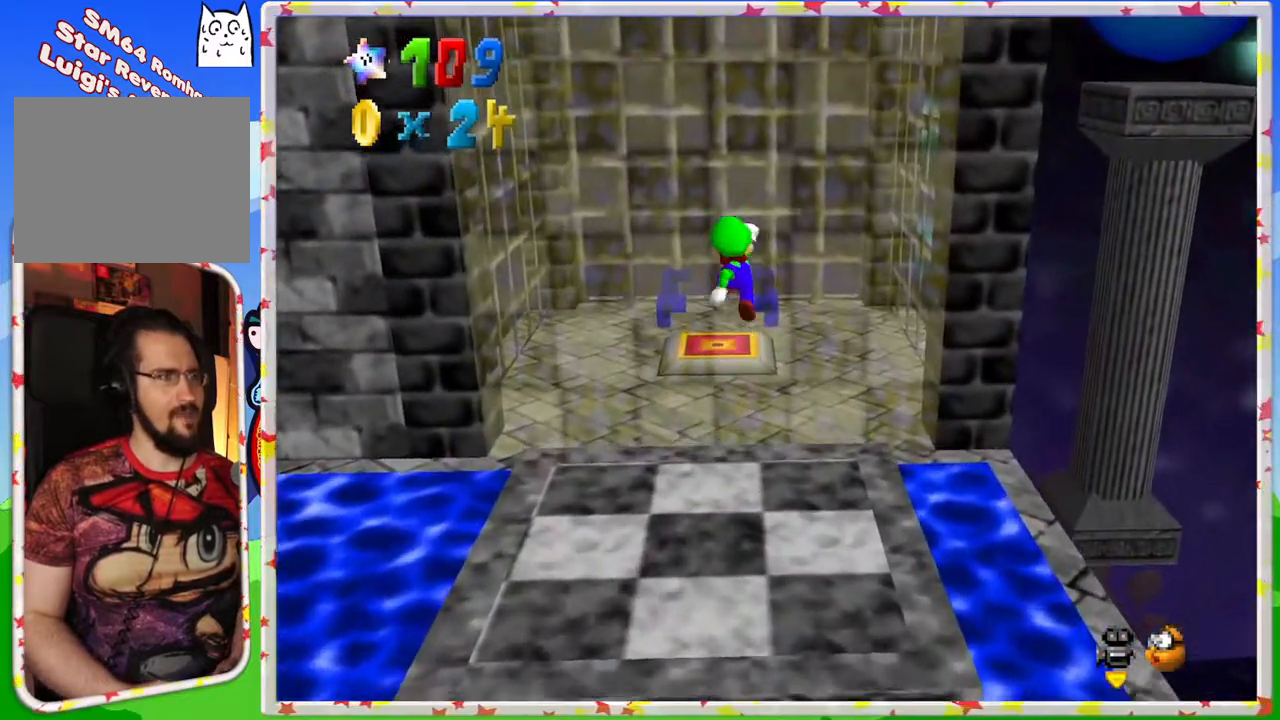
Gameplay with a controller (Nintendo layout); each line is a JSON object with the inputs held at the frame after it. "events" lists button and stick changes between this image and that frame as [ms after this image, input, new state], when the widget could be followed in between. Not read: L3 R3.
{"buttons": [], "left_stick": "down-left", "events": [[150, "A", "up"], [250, "left_stick", "center"], [317, "C_RIGHT", "down"], [433, "left_stick", "down-left"], [467, "C_RIGHT", "up"]]}
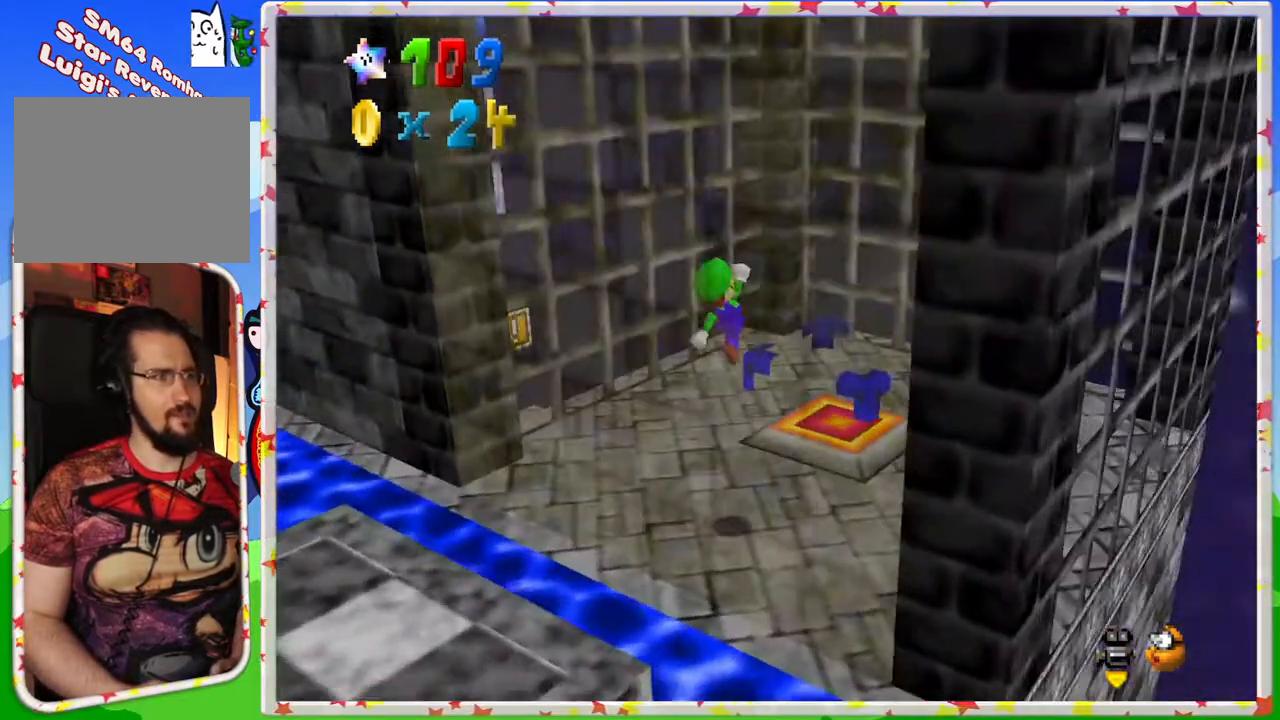
{"buttons": [], "left_stick": "center", "events": [[67, "C_RIGHT", "down"], [150, "C_RIGHT", "up"], [150, "left_stick", "center"], [250, "C_RIGHT", "down"], [367, "C_RIGHT", "up"]]}
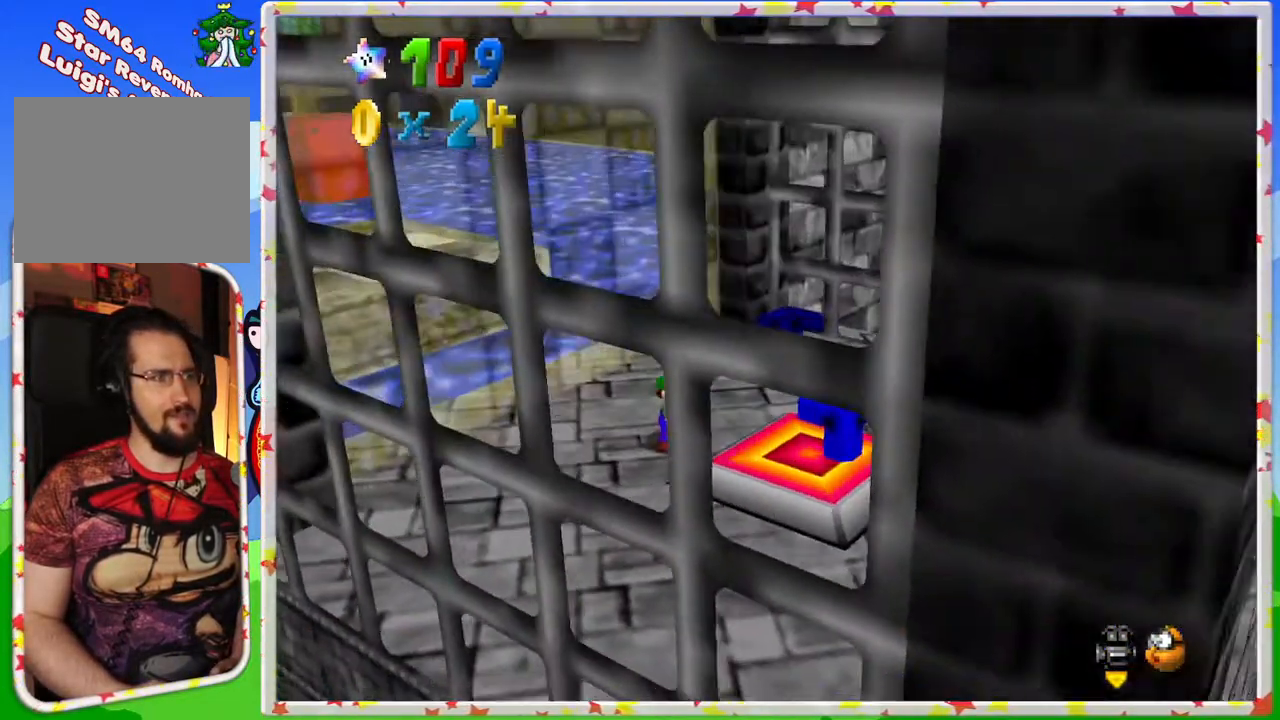
{"buttons": [], "left_stick": "center", "events": [[283, "C_RIGHT", "down"], [417, "C_RIGHT", "up"]]}
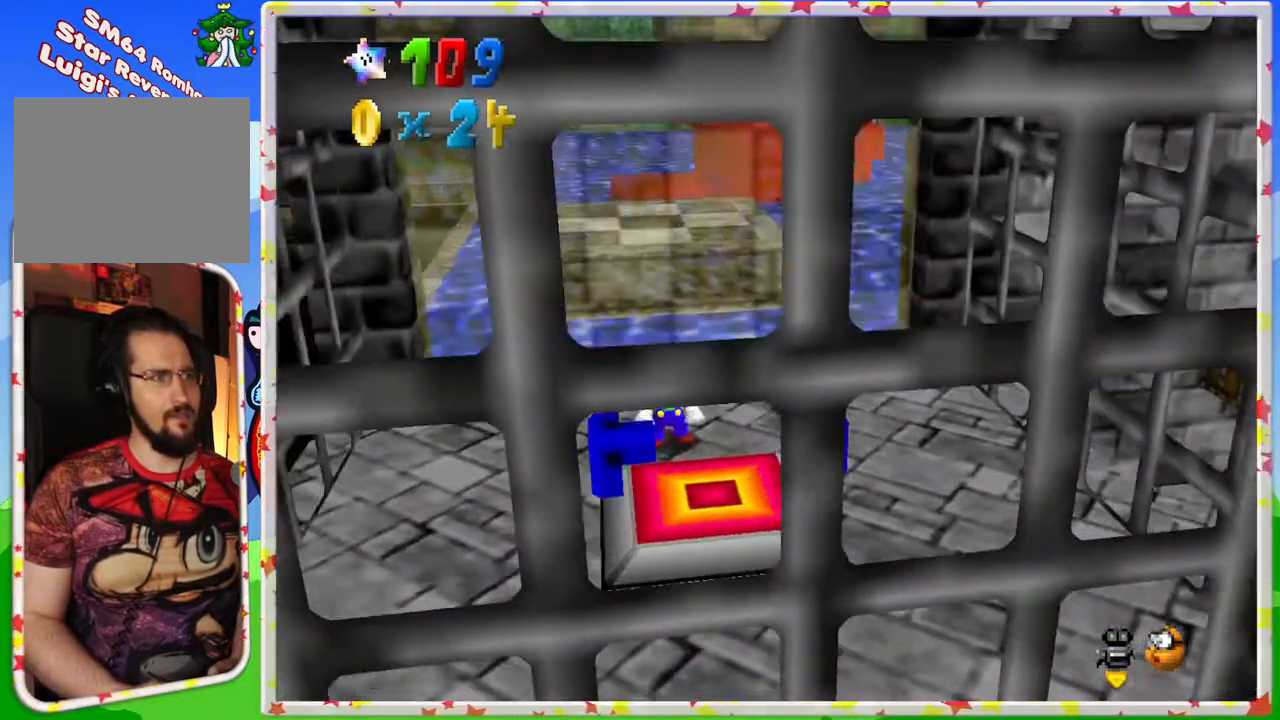
{"buttons": [], "left_stick": "down", "events": [[33, "left_stick", "down"], [67, "C_RIGHT", "down"], [133, "C_RIGHT", "up"], [350, "left_stick", "center"], [483, "left_stick", "down"]]}
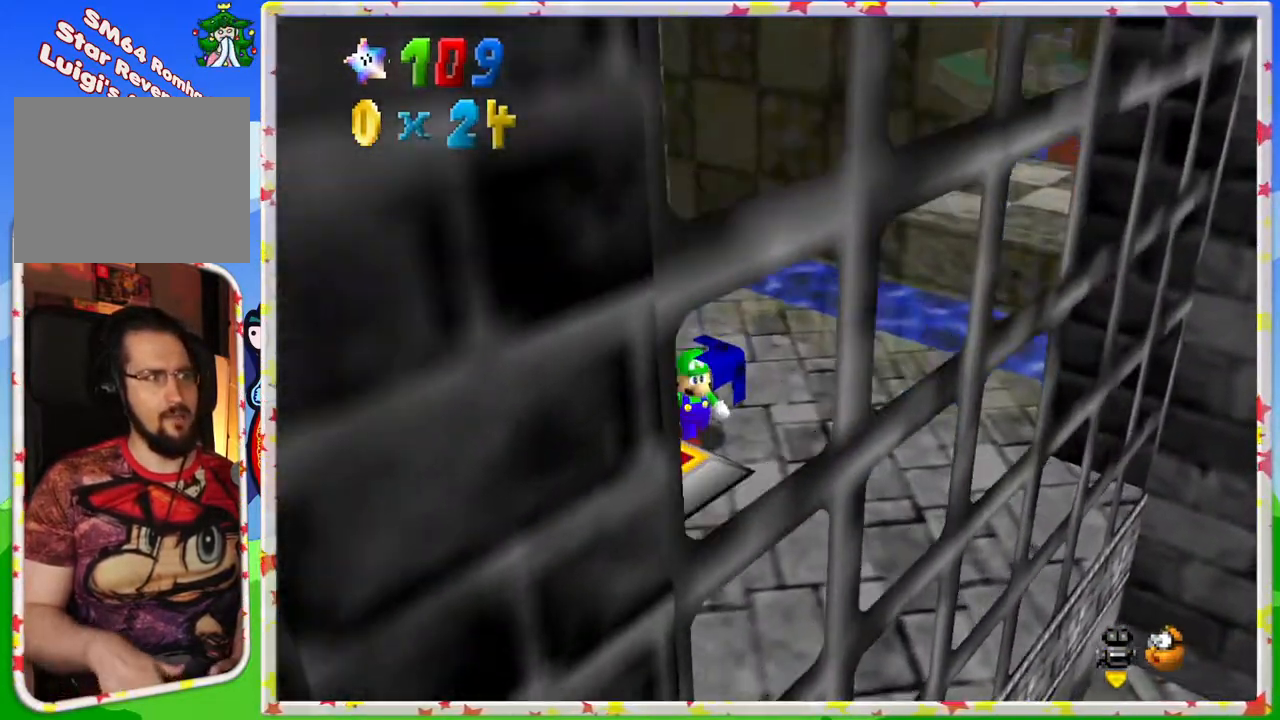
{"buttons": [], "left_stick": "center", "events": [[17, "left_stick", "down-left"], [417, "left_stick", "center"]]}
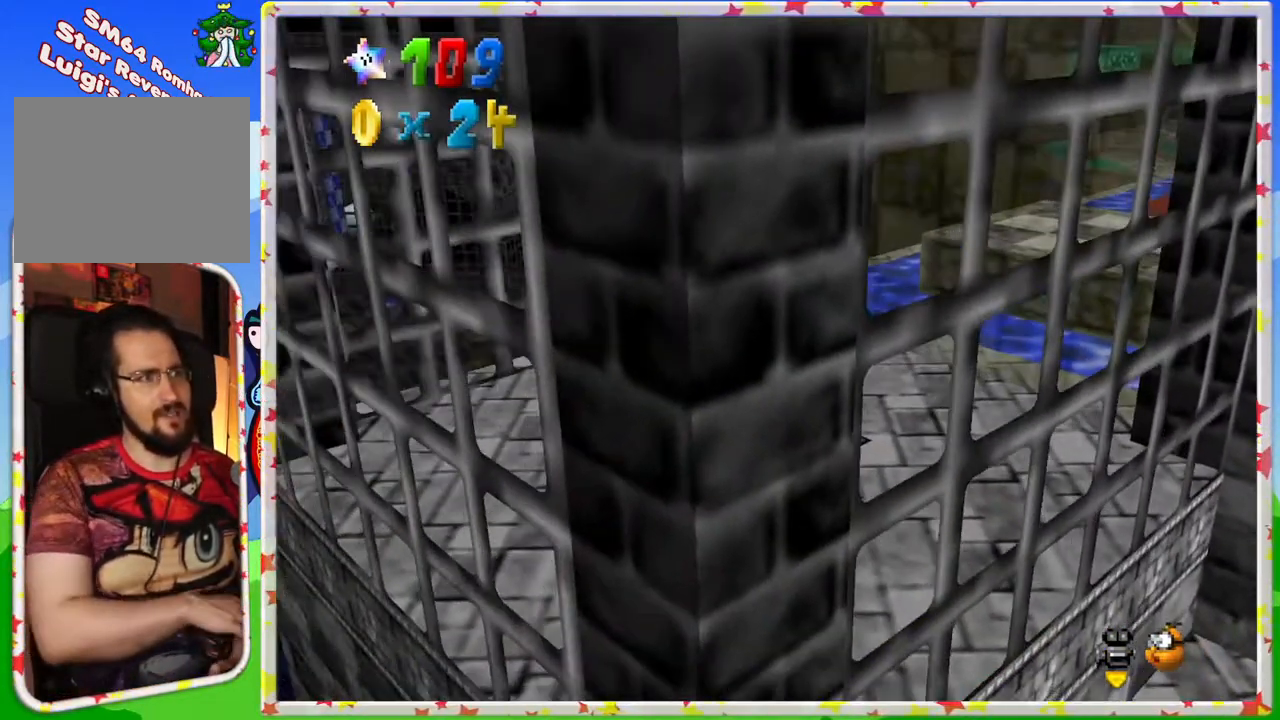
{"buttons": [], "left_stick": "center", "events": []}
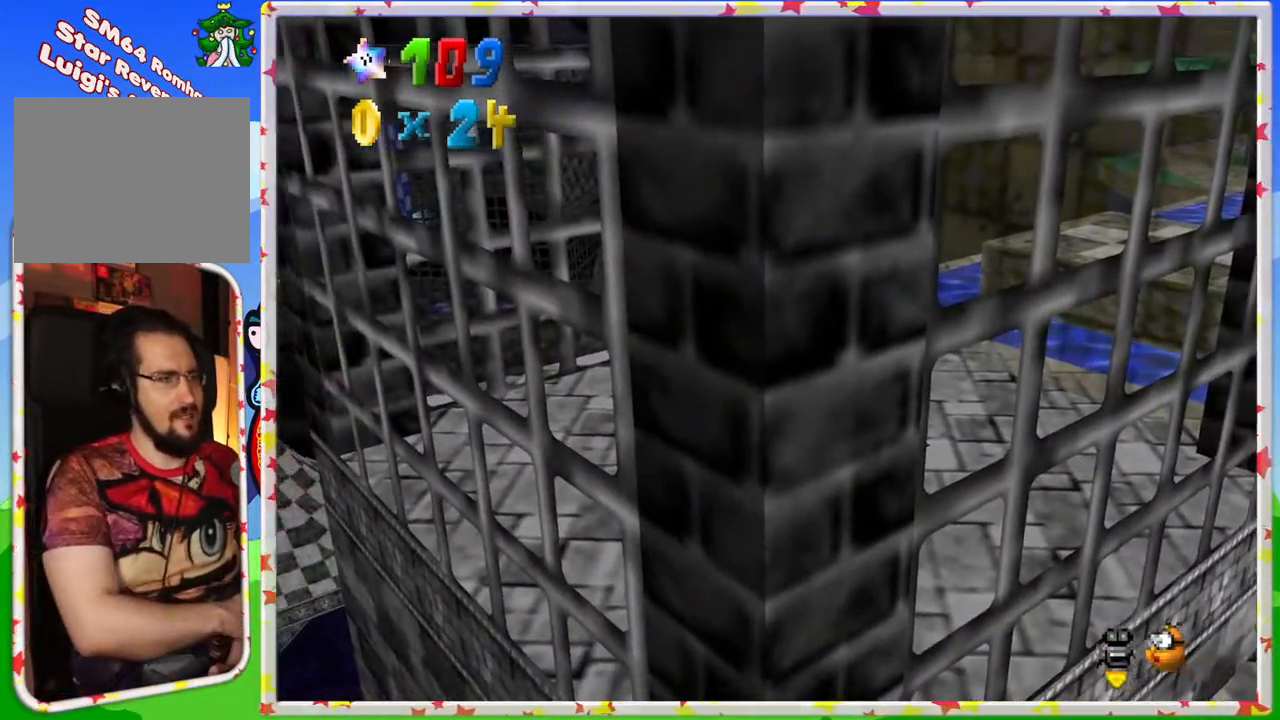
{"buttons": [], "left_stick": "center", "events": []}
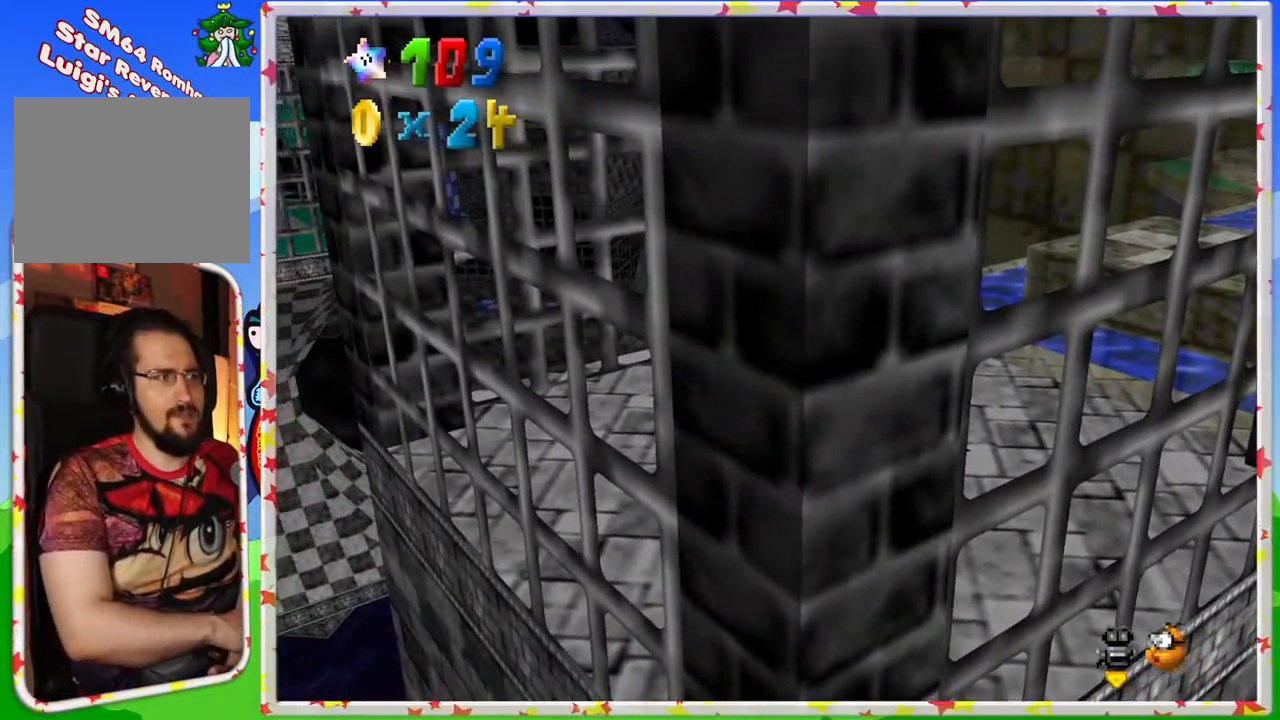
{"buttons": [], "left_stick": "center", "events": []}
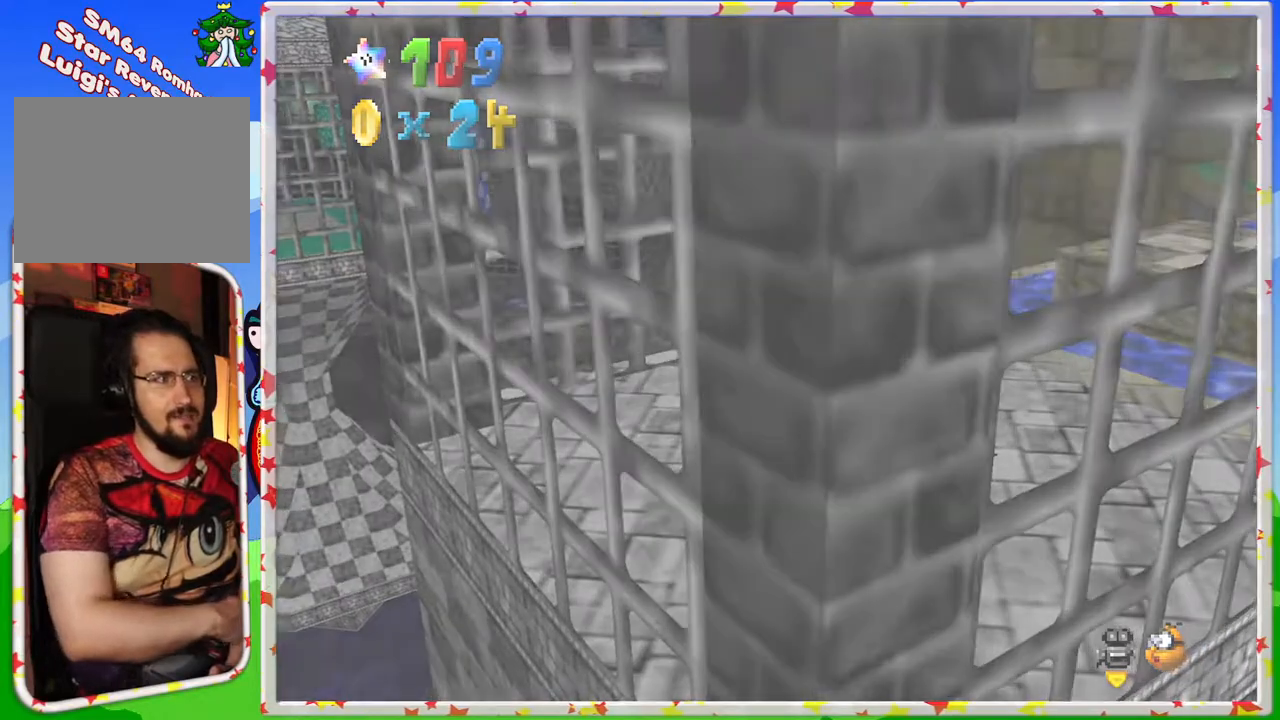
{"buttons": [], "left_stick": "center", "events": []}
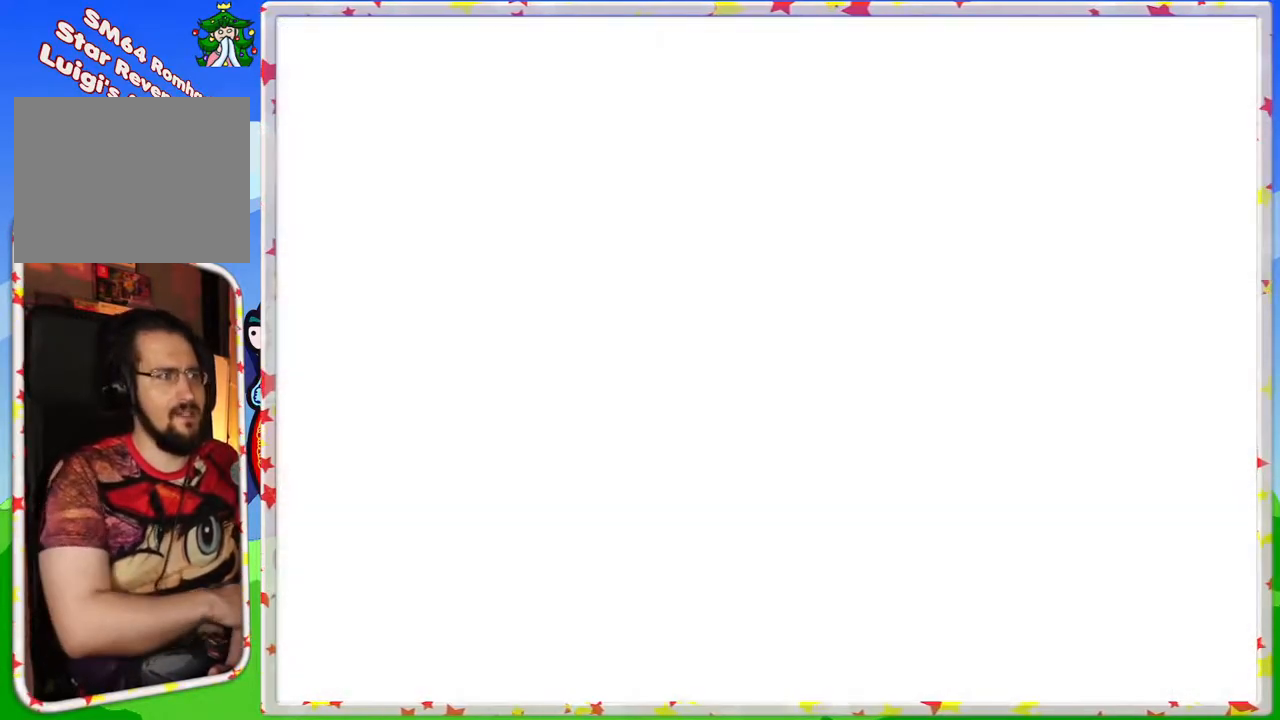
{"buttons": [], "left_stick": "center", "events": []}
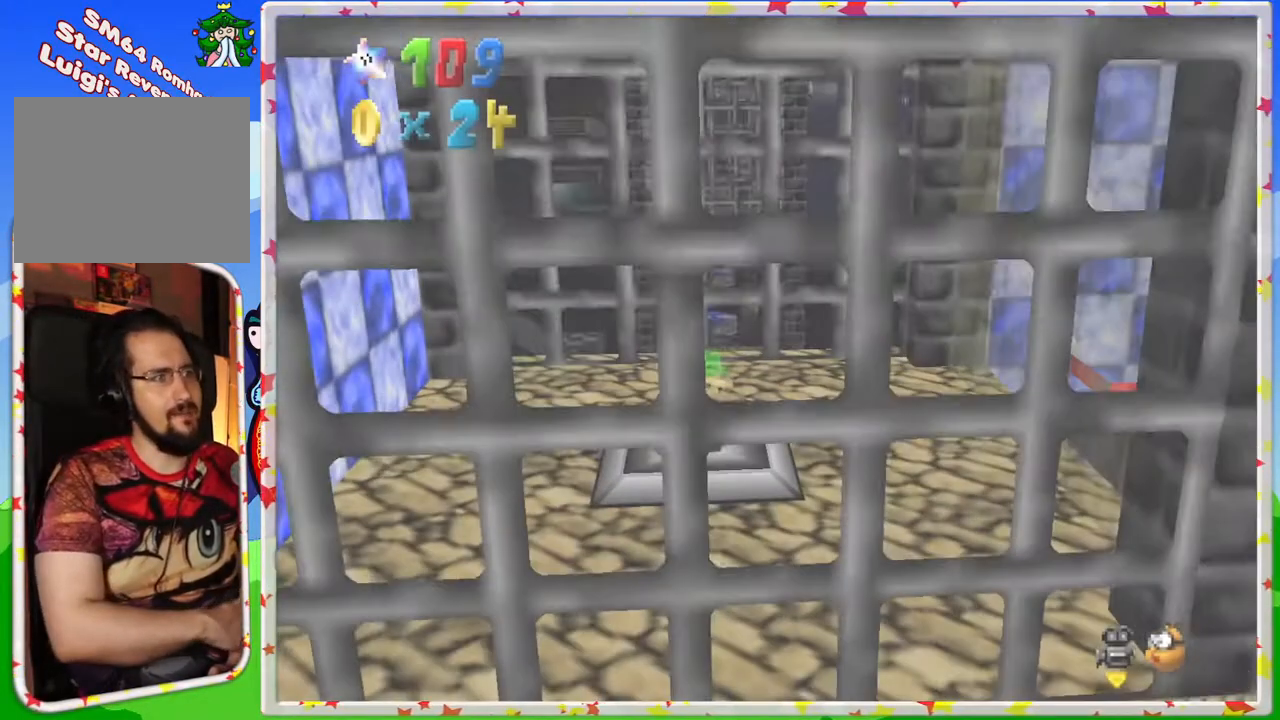
{"buttons": [], "left_stick": "right", "events": [[300, "left_stick", "right"]]}
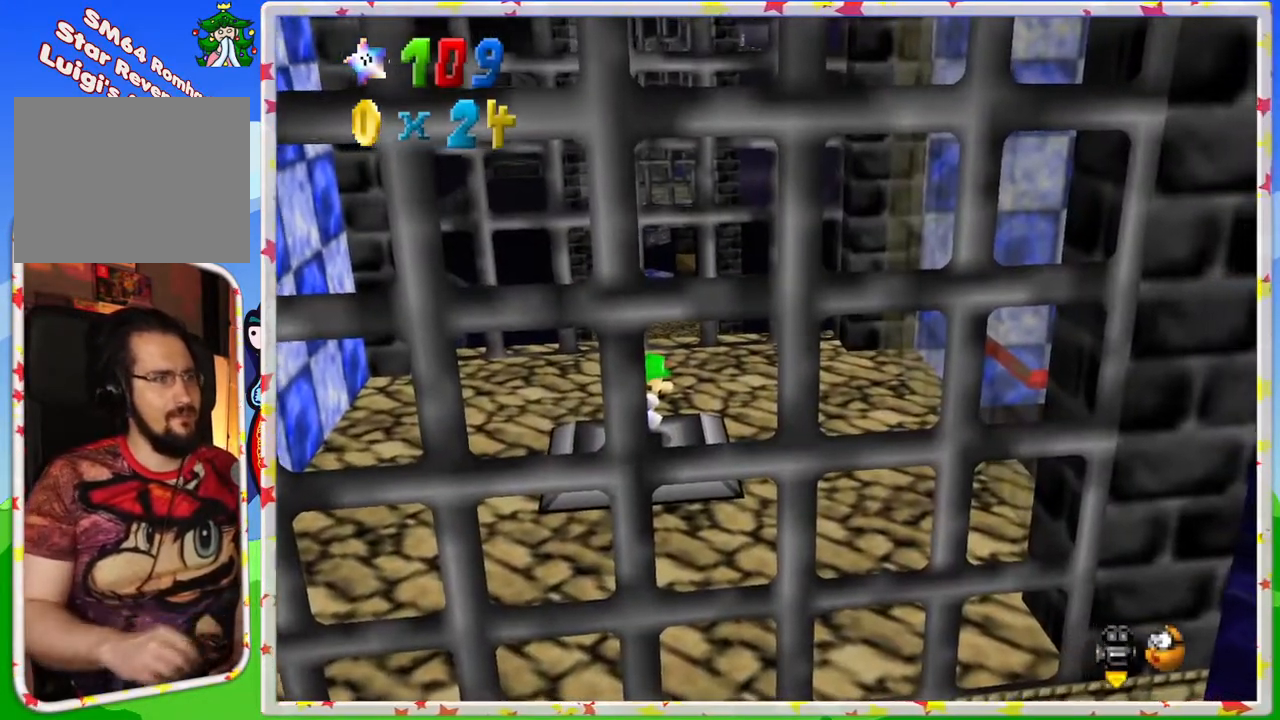
{"buttons": ["C_LEFT"], "left_stick": "right", "events": [[433, "C_LEFT", "down"]]}
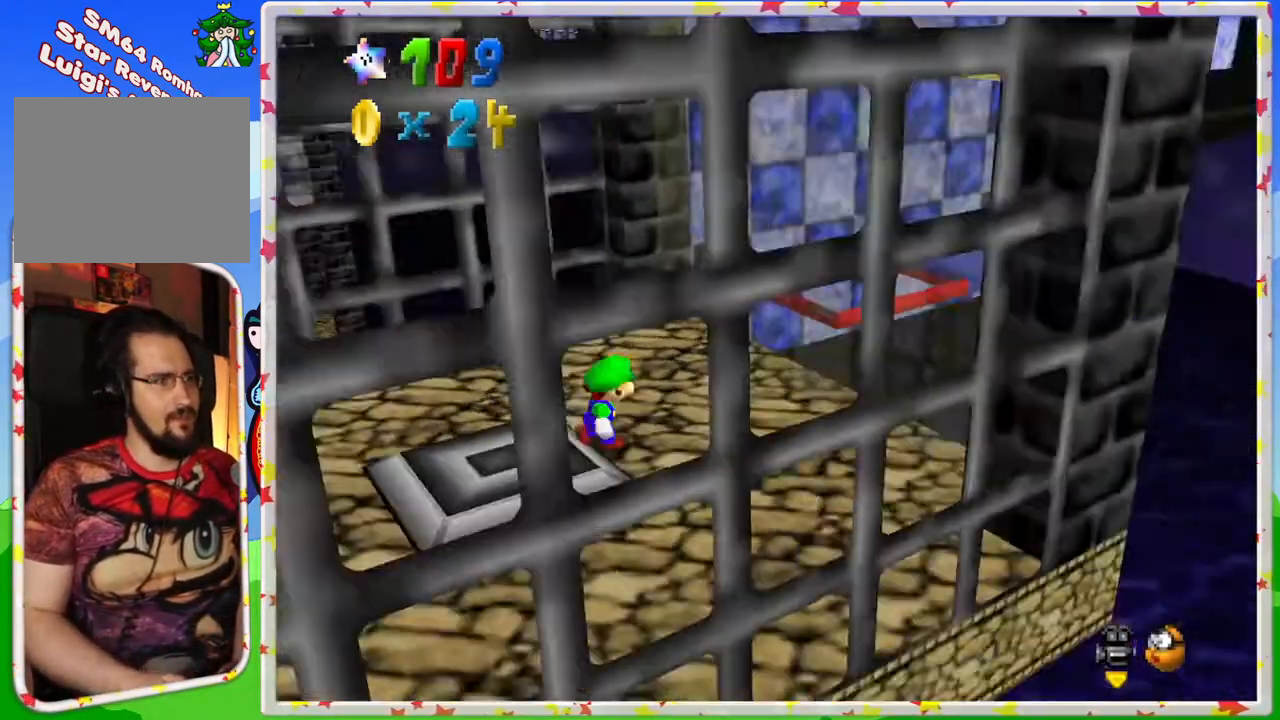
{"buttons": ["C_LEFT"], "left_stick": "center", "events": [[100, "C_LEFT", "up"], [133, "left_stick", "center"], [467, "C_LEFT", "down"]]}
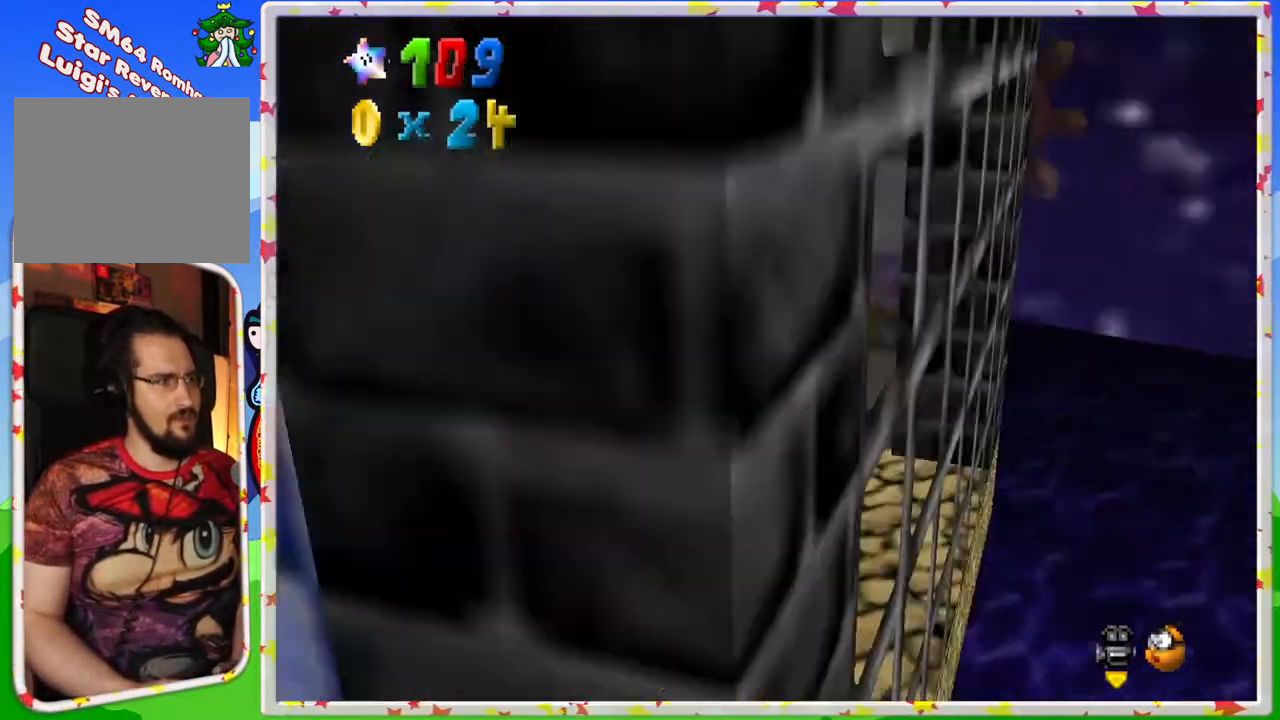
{"buttons": [], "left_stick": "center", "events": [[83, "C_LEFT", "up"], [383, "C_RIGHT", "down"], [483, "C_RIGHT", "up"]]}
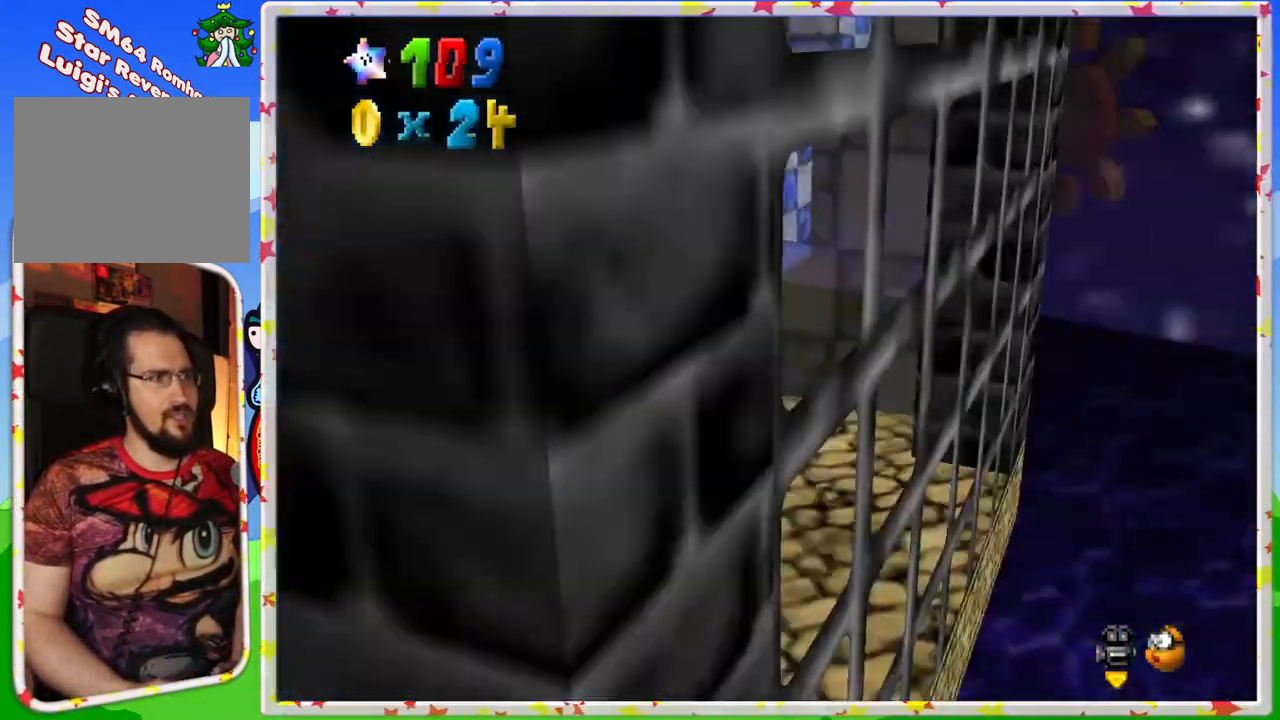
{"buttons": [], "left_stick": "center", "events": [[100, "C_RIGHT", "down"], [200, "C_RIGHT", "up"], [300, "C_RIGHT", "down"], [367, "C_RIGHT", "up"]]}
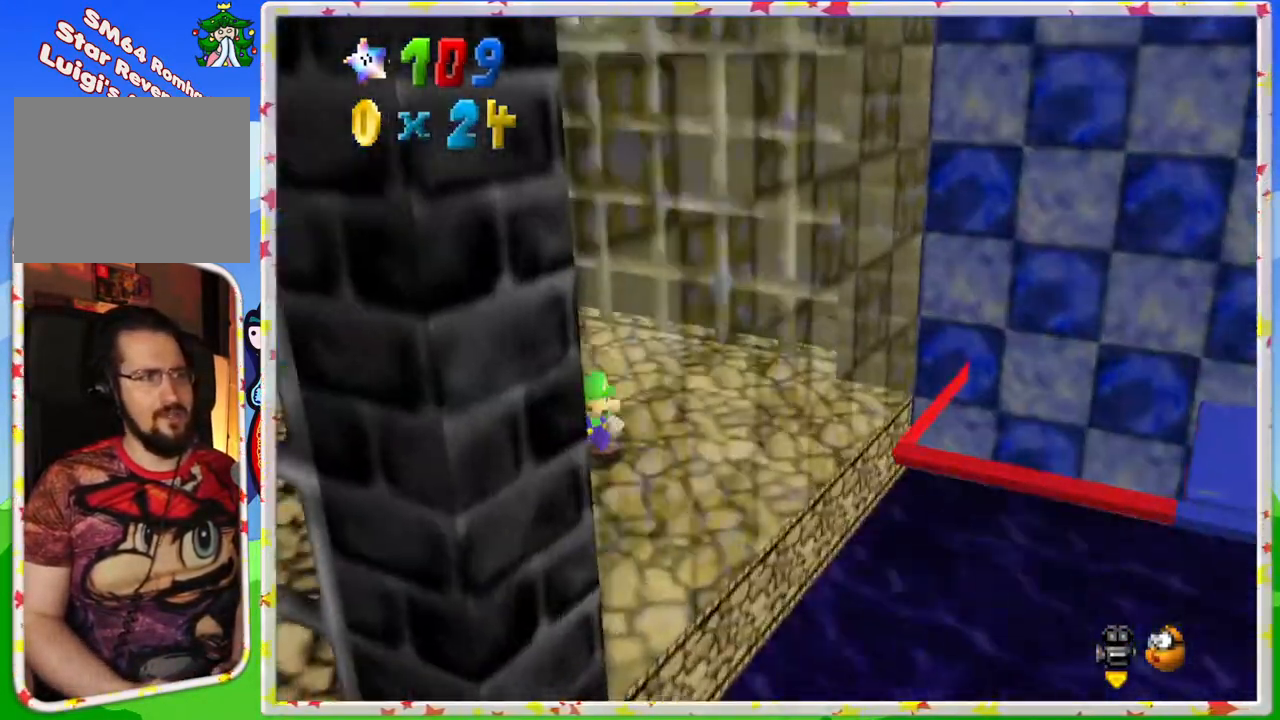
{"buttons": [], "left_stick": "up-right", "events": [[367, "left_stick", "up-right"]]}
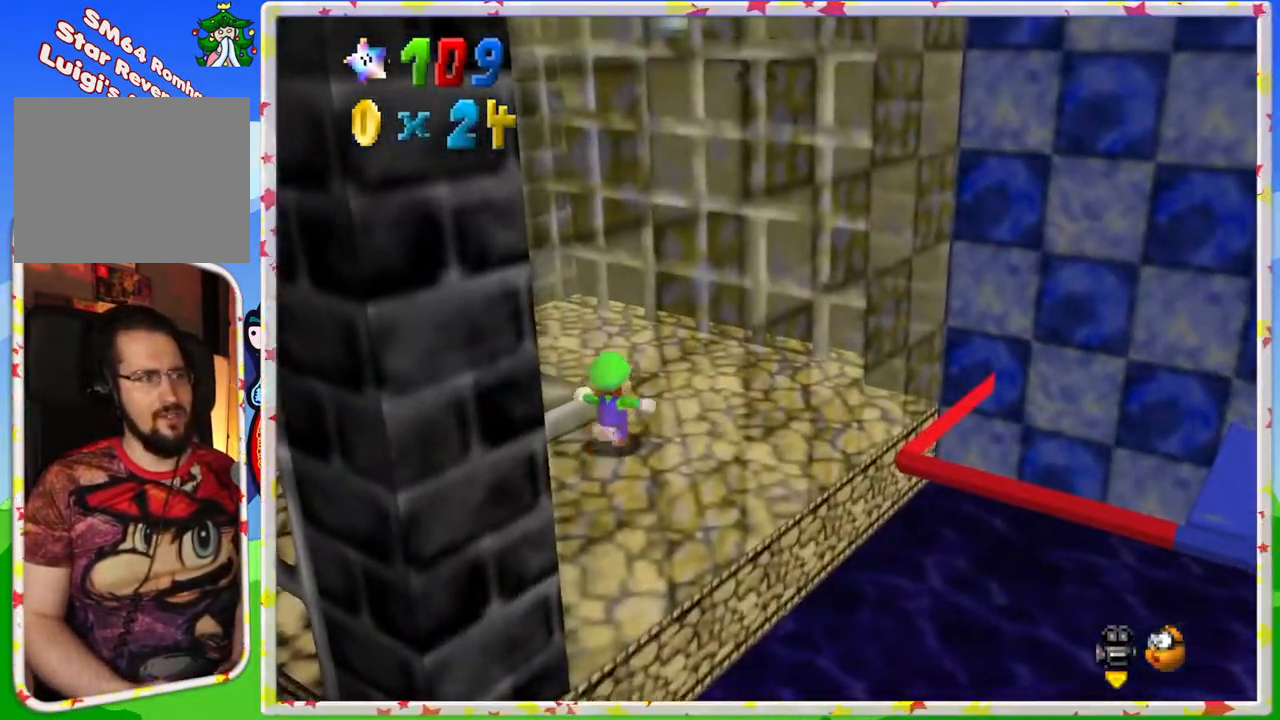
{"buttons": [], "left_stick": "right", "events": [[83, "left_stick", "right"], [267, "left_stick", "center"], [467, "left_stick", "right"]]}
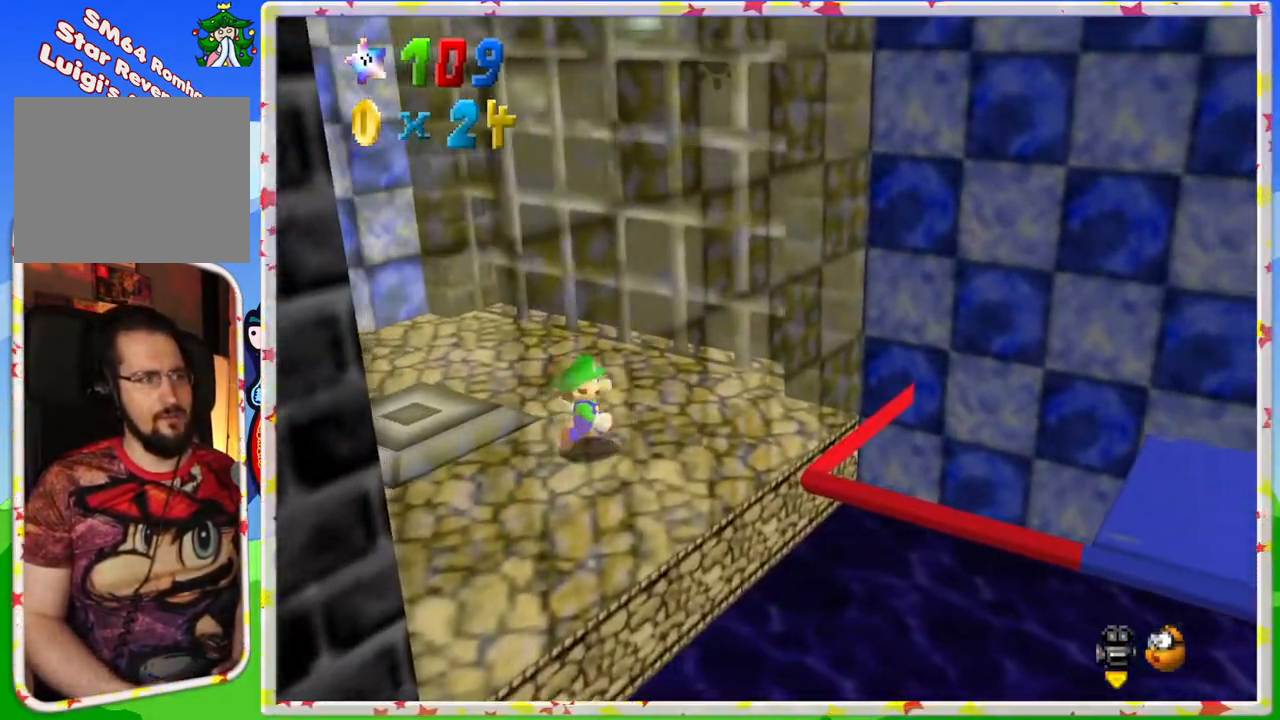
{"buttons": [], "left_stick": "center", "events": [[167, "left_stick", "center"], [317, "left_stick", "up"], [500, "left_stick", "center"]]}
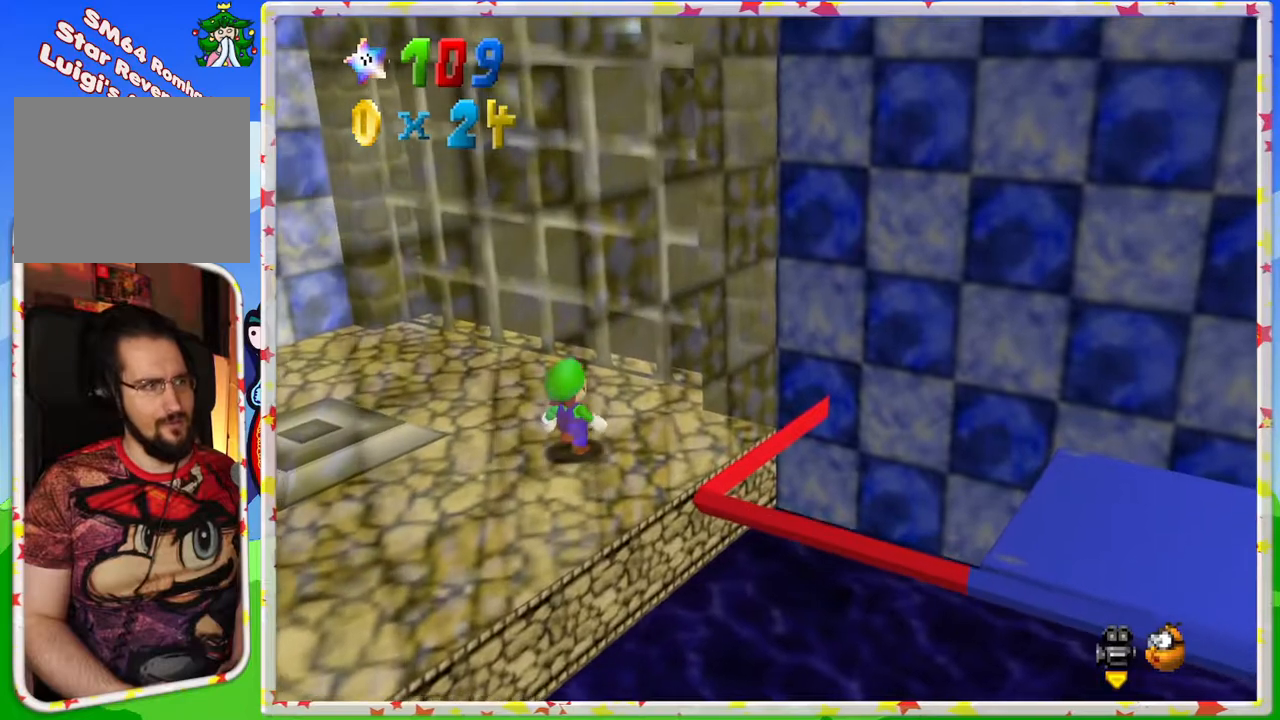
{"buttons": [], "left_stick": "center", "events": [[117, "C_LEFT", "down"], [233, "C_LEFT", "up"]]}
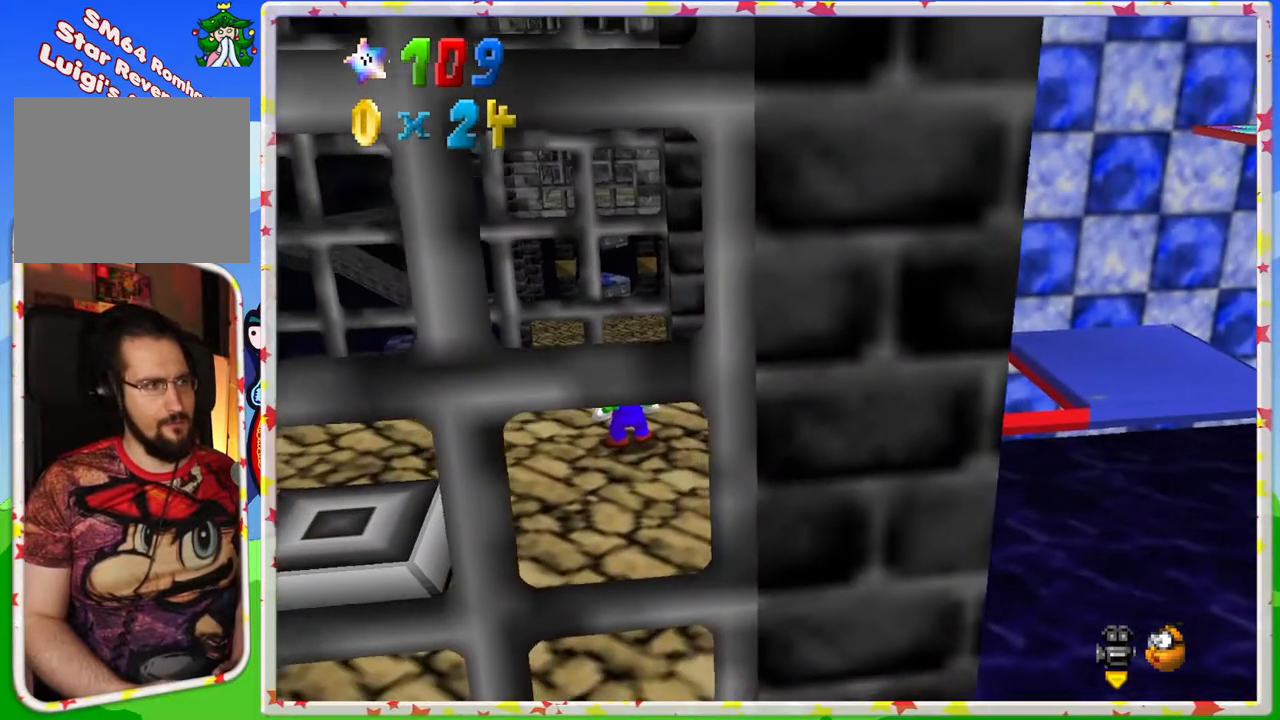
{"buttons": [], "left_stick": "center", "events": [[100, "left_stick", "right"], [283, "left_stick", "center"]]}
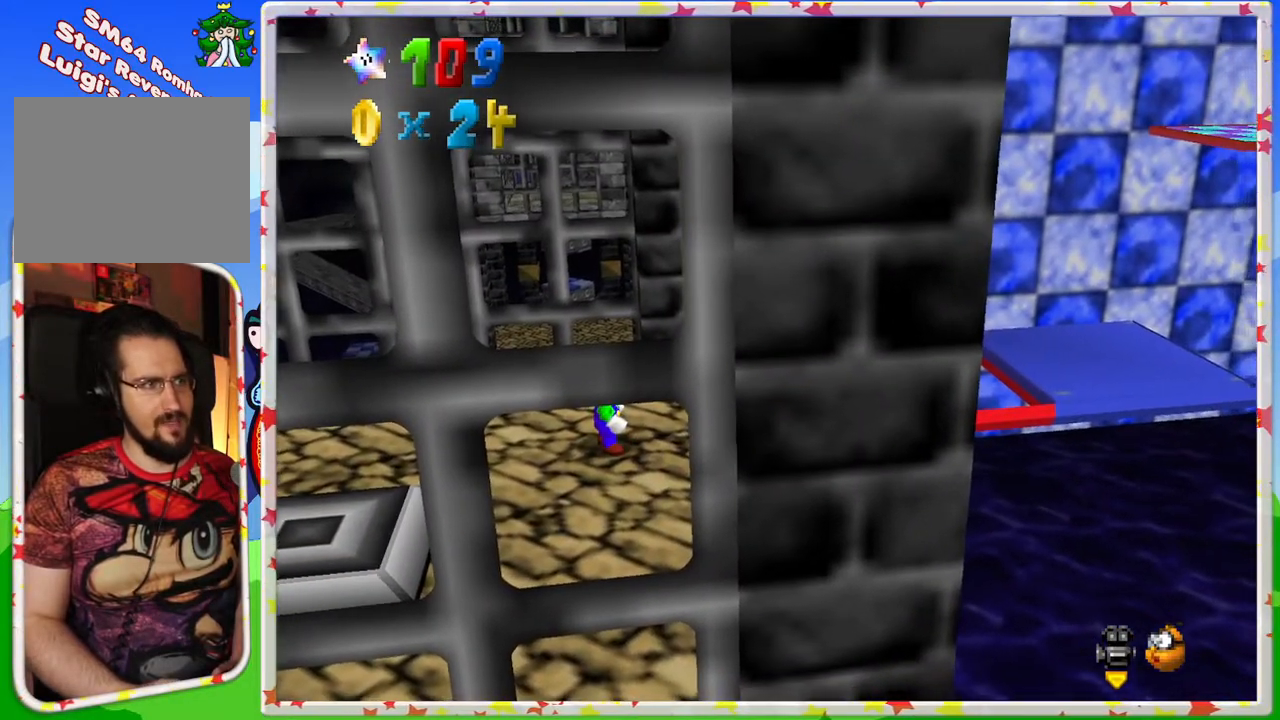
{"buttons": [], "left_stick": "center", "events": [[283, "C_RIGHT", "down"], [350, "C_RIGHT", "up"]]}
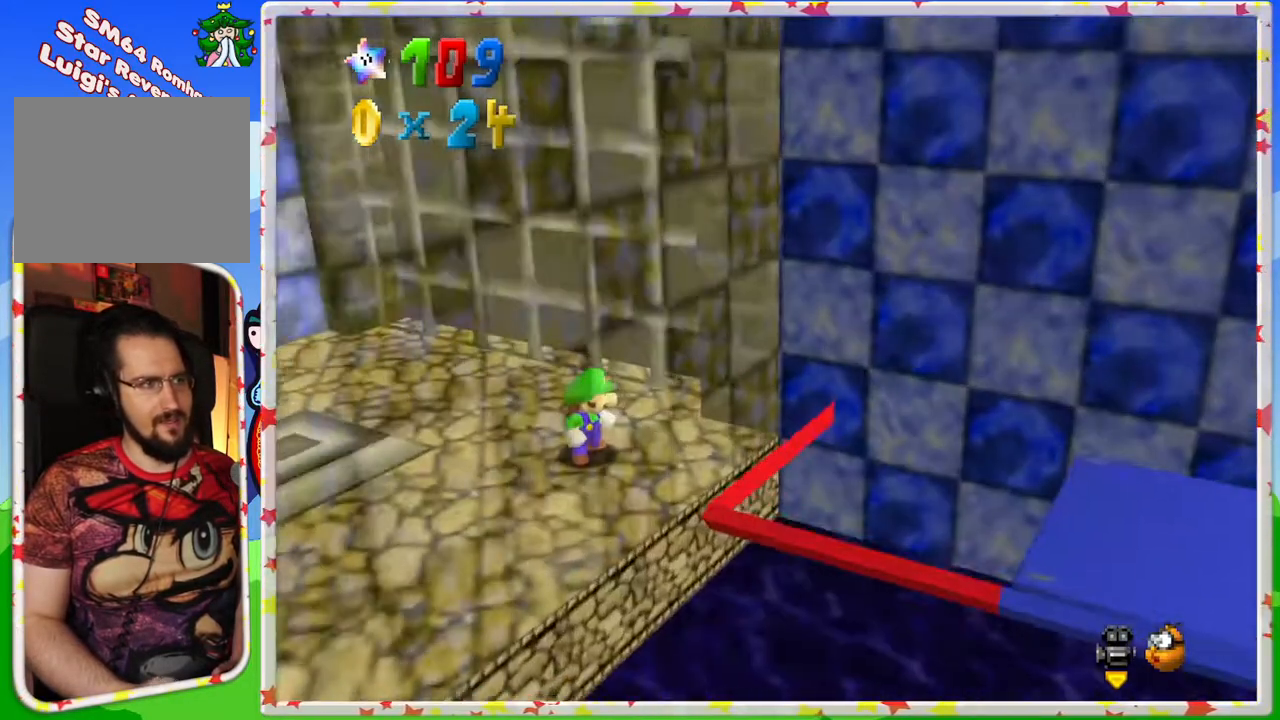
{"buttons": [], "left_stick": "center", "events": [[300, "C_LEFT", "down"], [350, "C_LEFT", "up"]]}
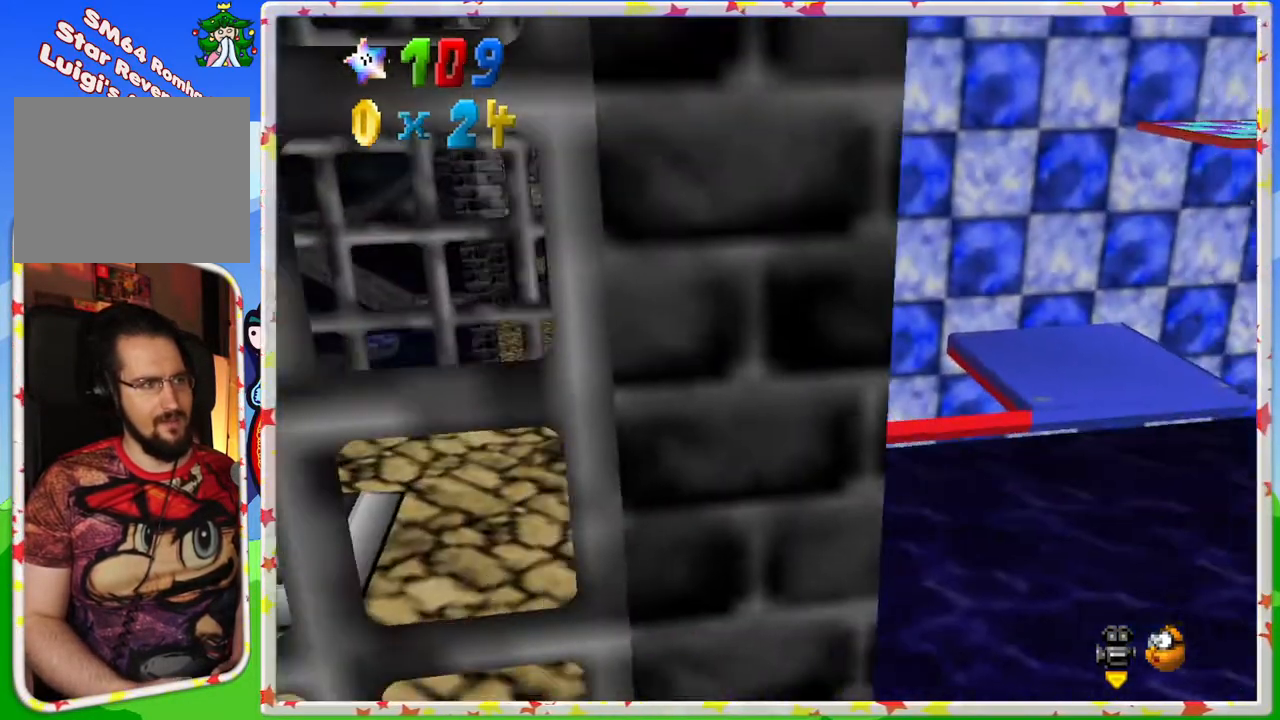
{"buttons": [], "left_stick": "right", "events": [[300, "left_stick", "right"]]}
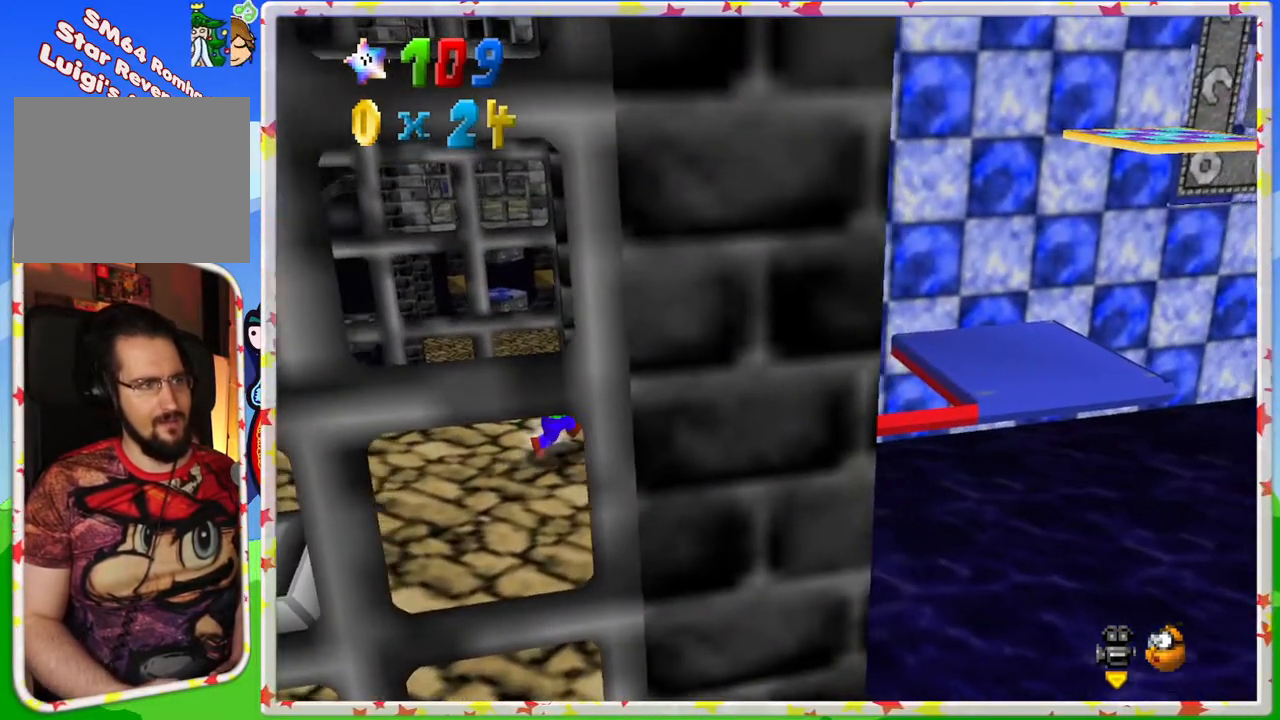
{"buttons": ["A"], "left_stick": "right", "events": [[83, "A", "down"]]}
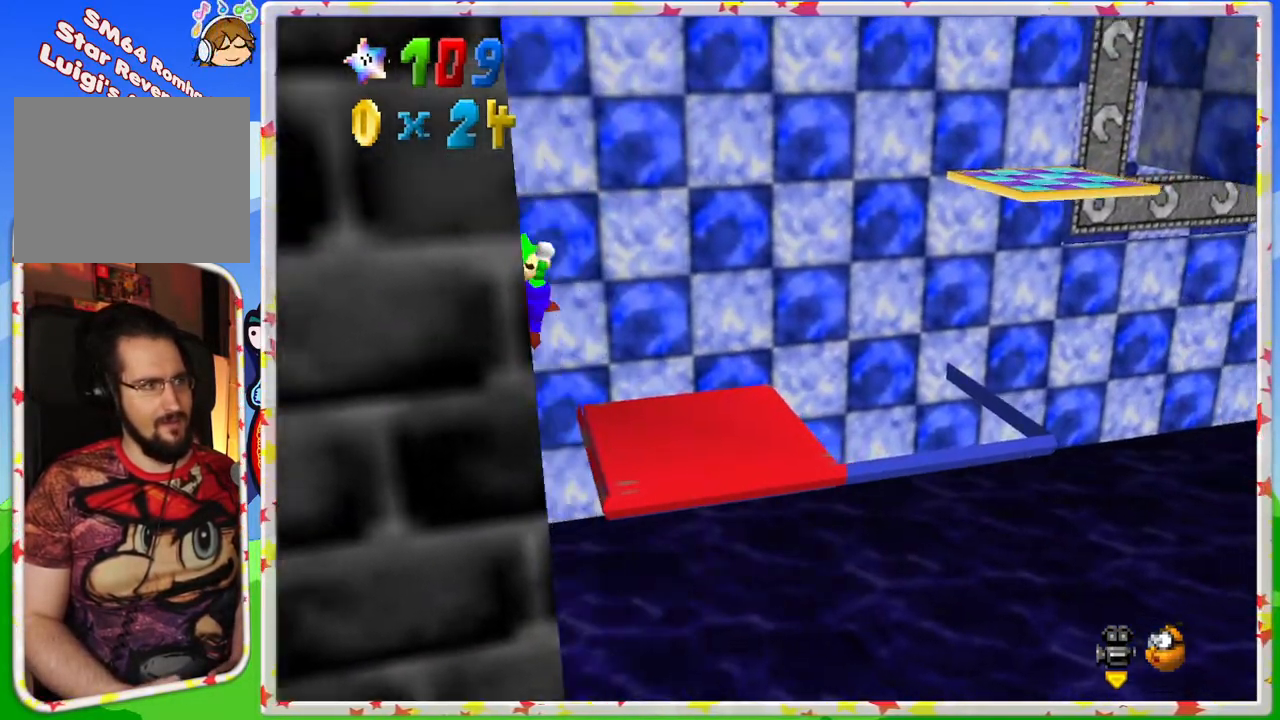
{"buttons": [], "left_stick": "center", "events": [[50, "left_stick", "center"], [100, "left_stick", "left"], [200, "A", "up"], [300, "left_stick", "center"]]}
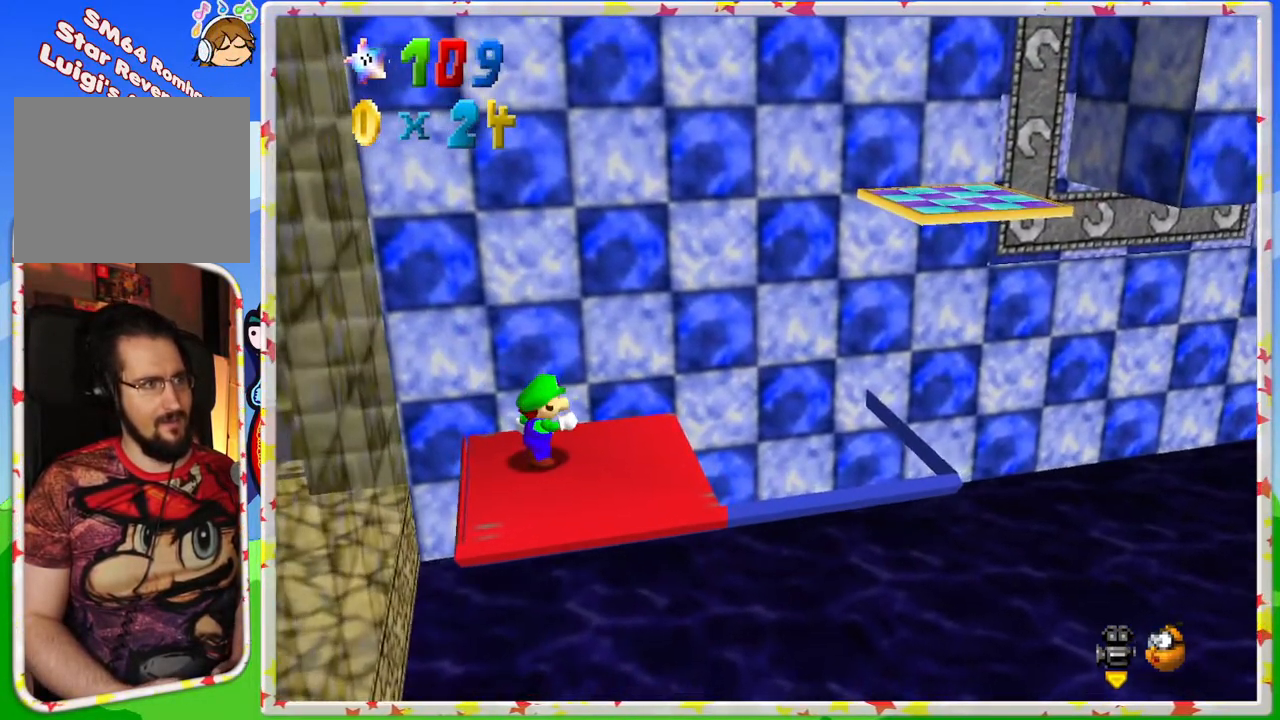
{"buttons": [], "left_stick": "center", "events": [[100, "left_stick", "right"], [250, "left_stick", "center"]]}
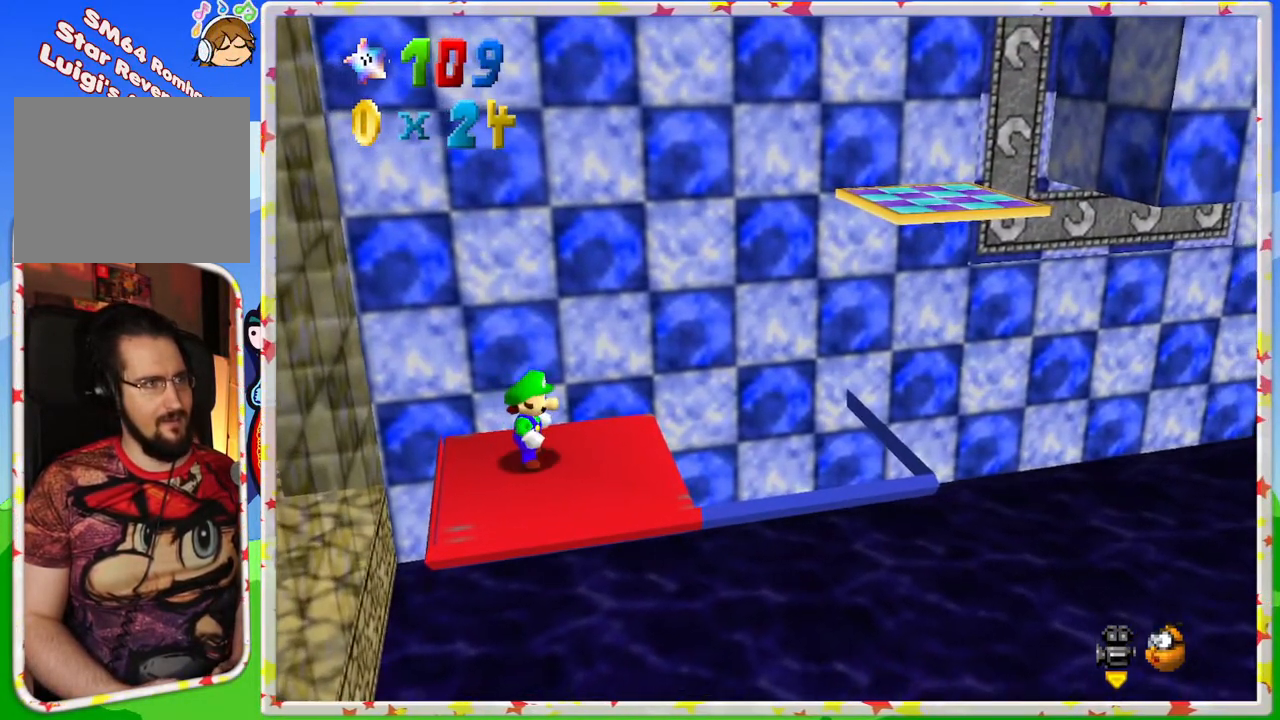
{"buttons": [], "left_stick": "center", "events": [[83, "left_stick", "right"], [217, "left_stick", "center"]]}
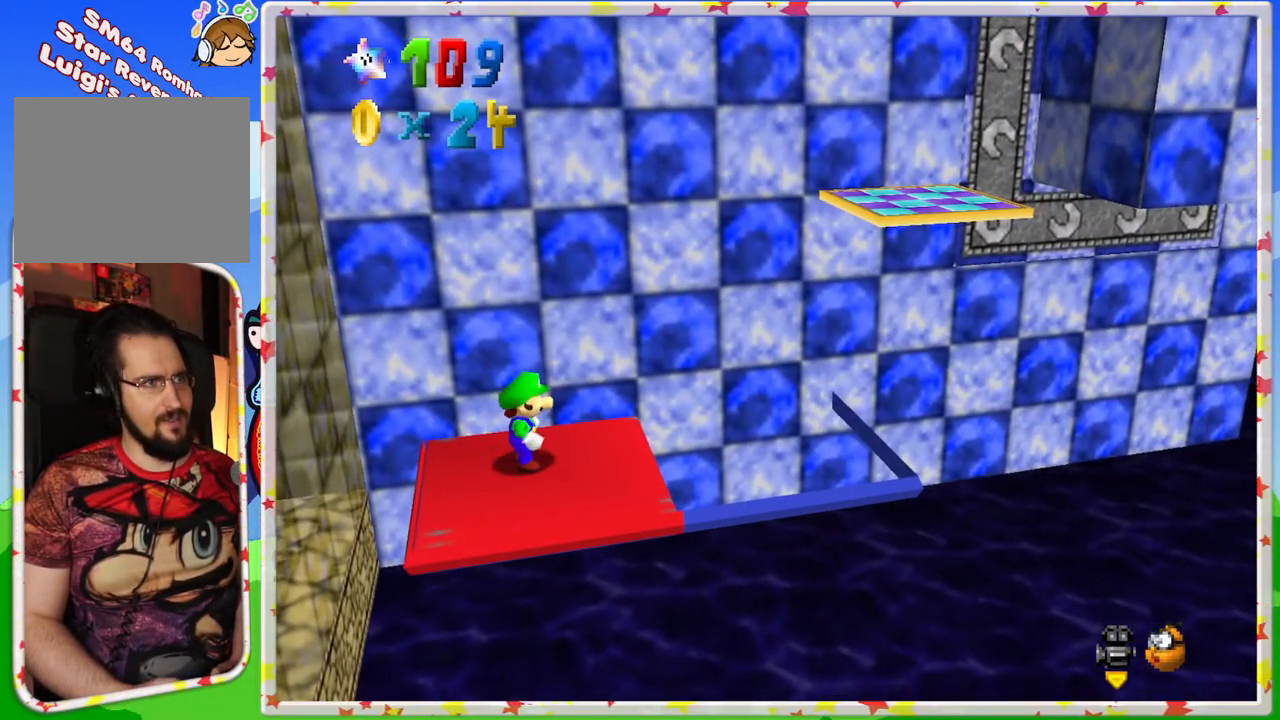
{"buttons": [], "left_stick": "center", "events": [[133, "left_stick", "right"], [233, "left_stick", "center"]]}